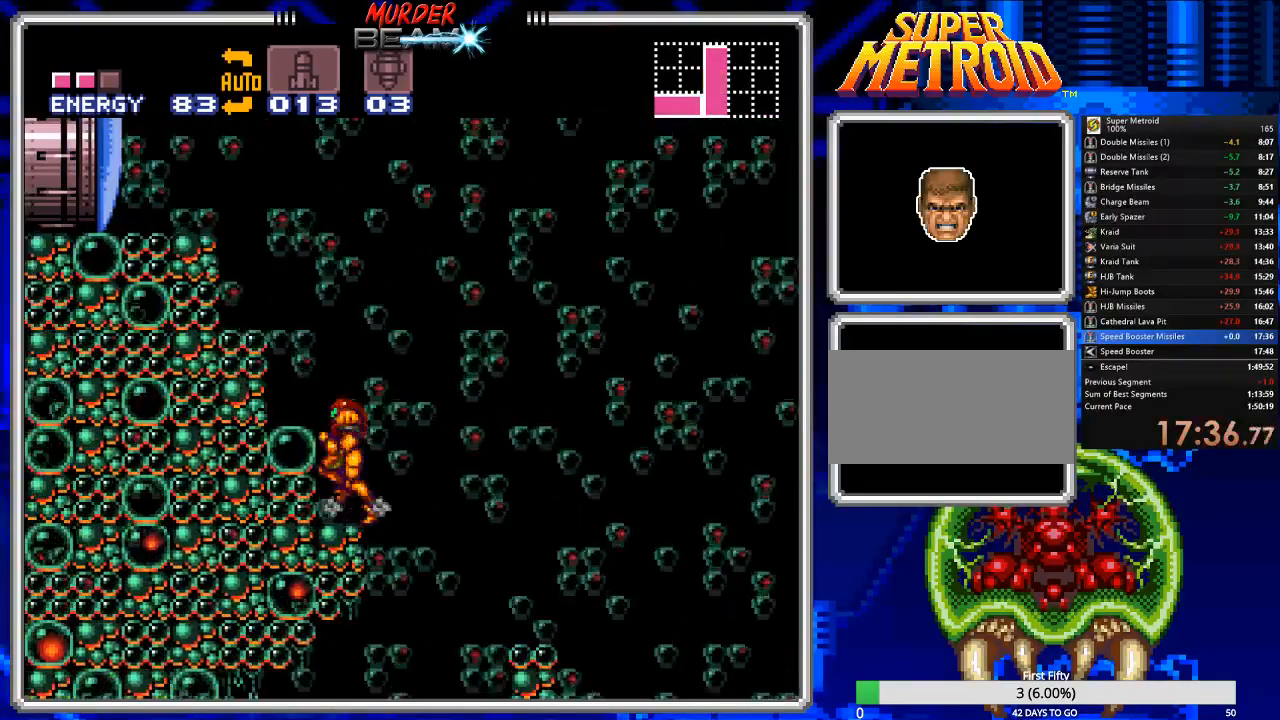
Gameplay with a controller (Nintendo layout); each line is a JSON object with the inputs held at the frame after it. "events" lists button and stick changes between this image and that frame as [ms after this image, input, new state], when the widget could be followed in between. Not read: L3 R3 SELECT.
{"buttons": ["B", "DPAD_LEFT"], "events": [[33, "A", "down"], [483, "A", "up"]]}
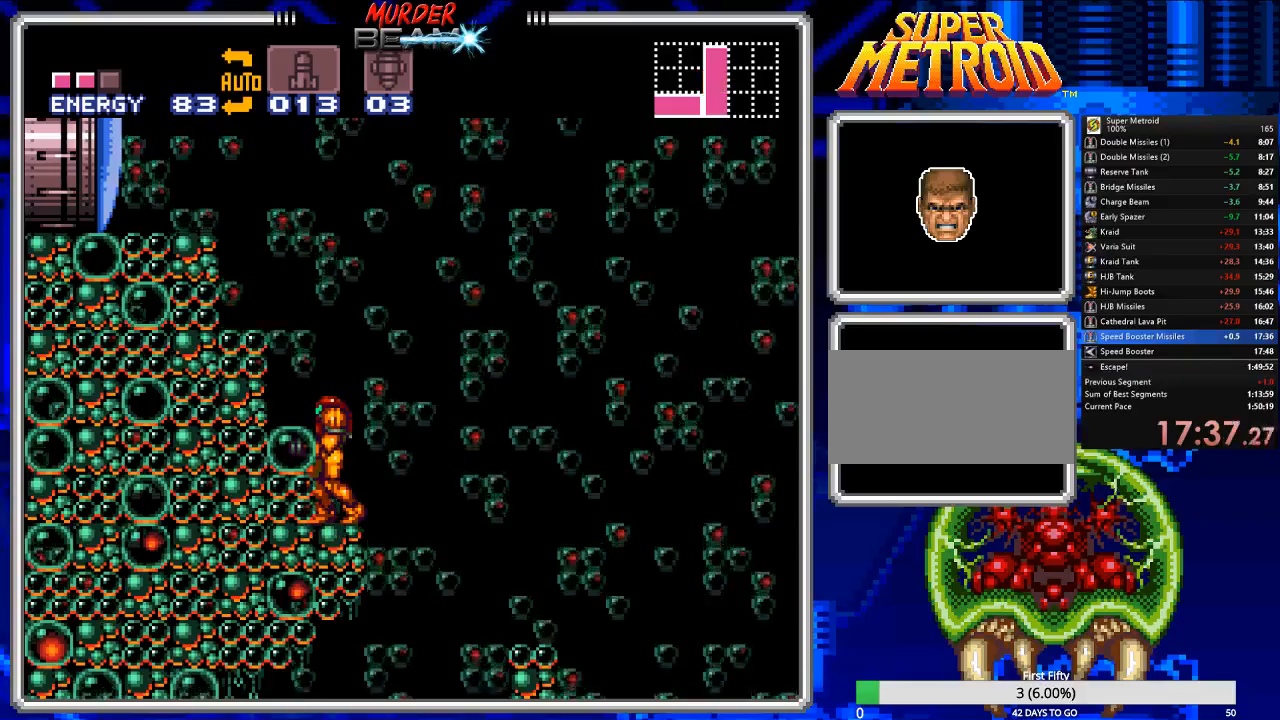
{"buttons": ["A", "B", "DPAD_LEFT"], "events": [[83, "A", "down"]]}
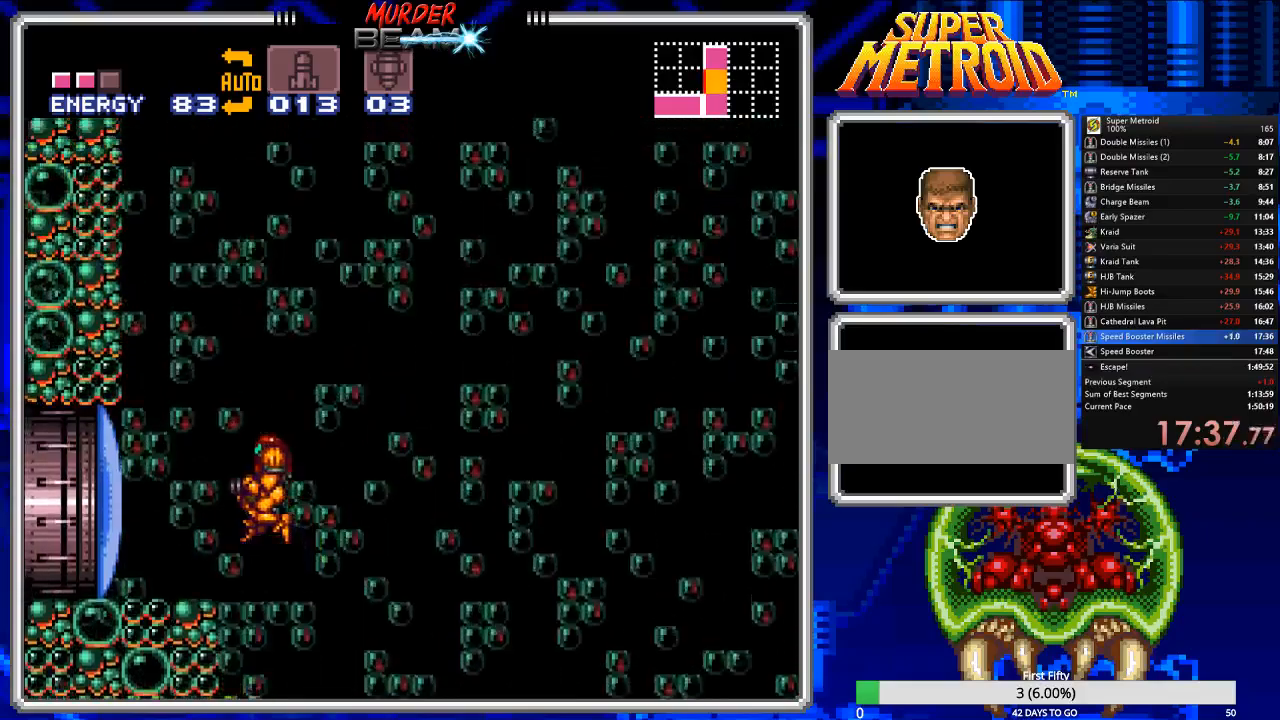
{"buttons": ["B", "DPAD_LEFT"], "events": [[33, "A", "up"]]}
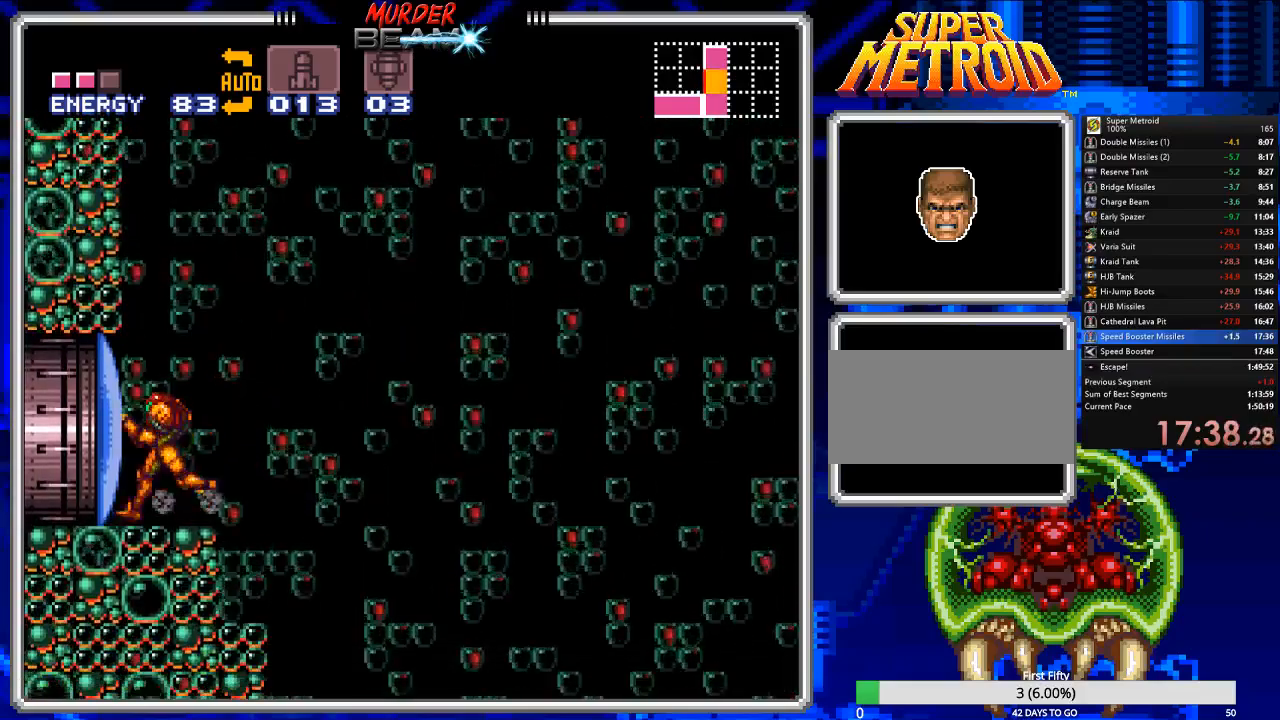
{"buttons": ["B"], "events": [[133, "DPAD_LEFT", "up"], [300, "DPAD_RIGHT", "down"], [333, "DPAD_RIGHT", "up"]]}
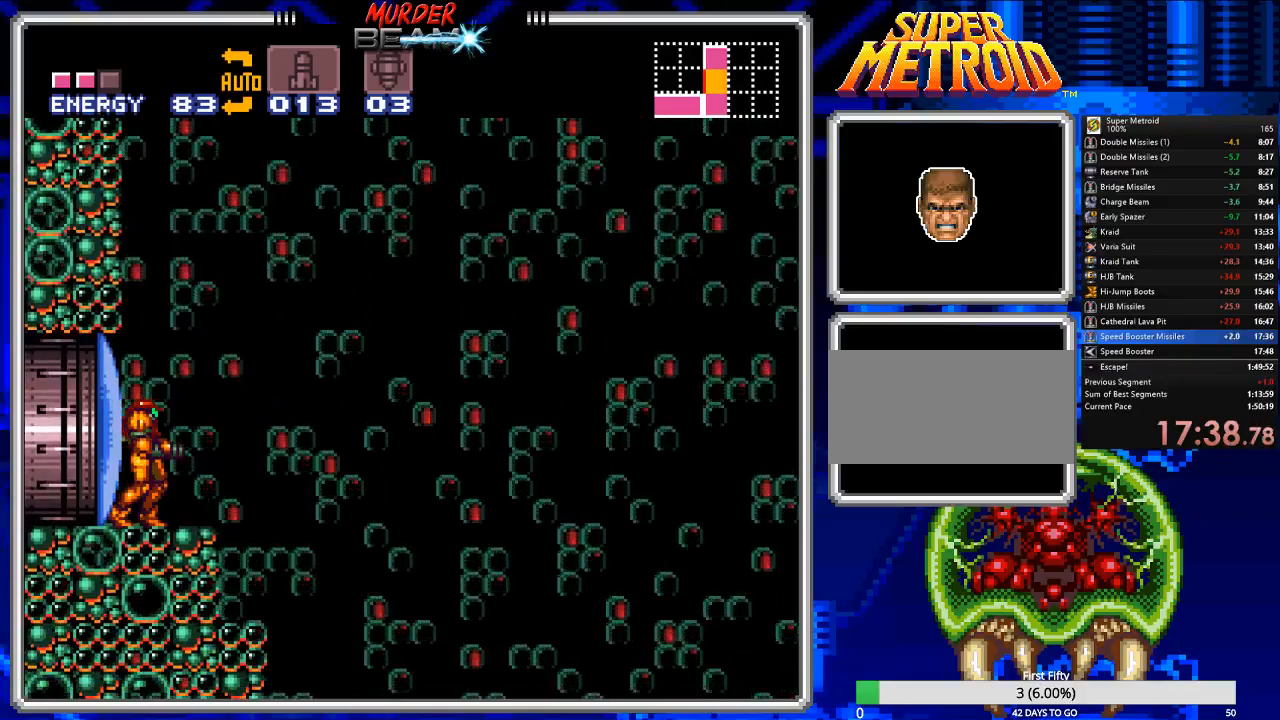
{"buttons": ["A", "B", "DPAD_RIGHT"], "events": [[183, "DPAD_RIGHT", "down"], [383, "A", "down"]]}
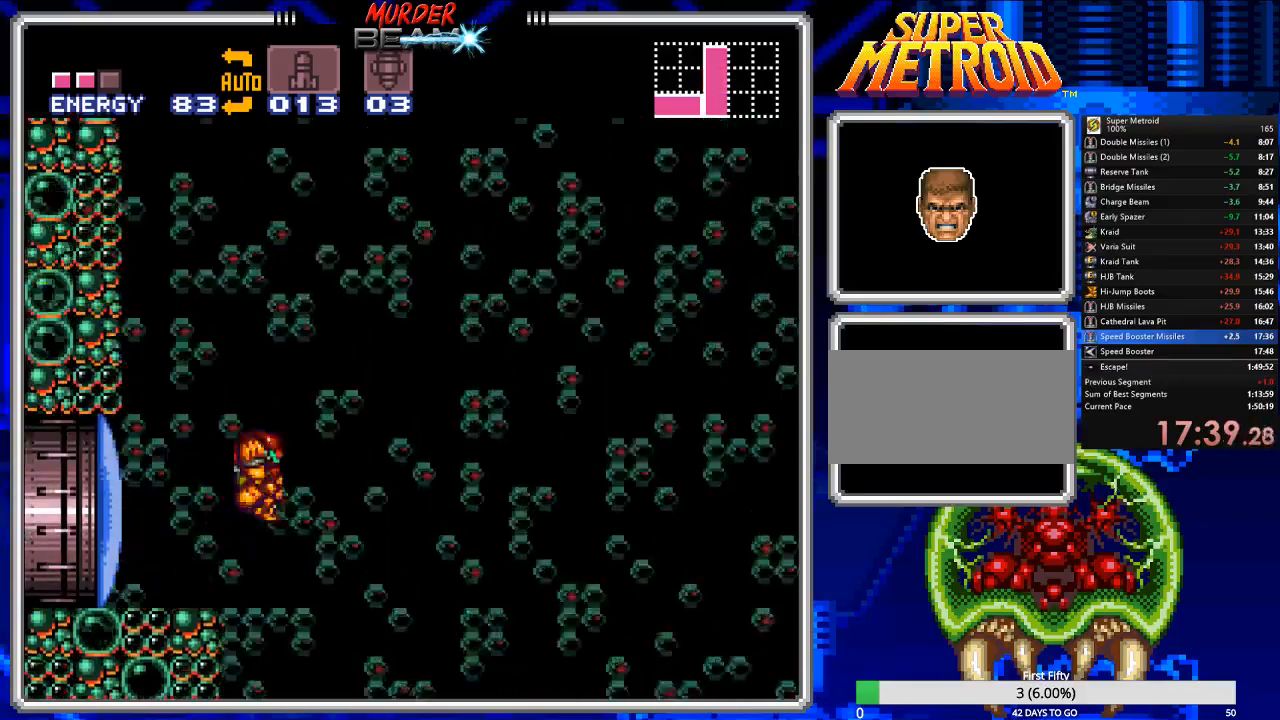
{"buttons": ["A", "B", "DPAD_RIGHT"], "events": []}
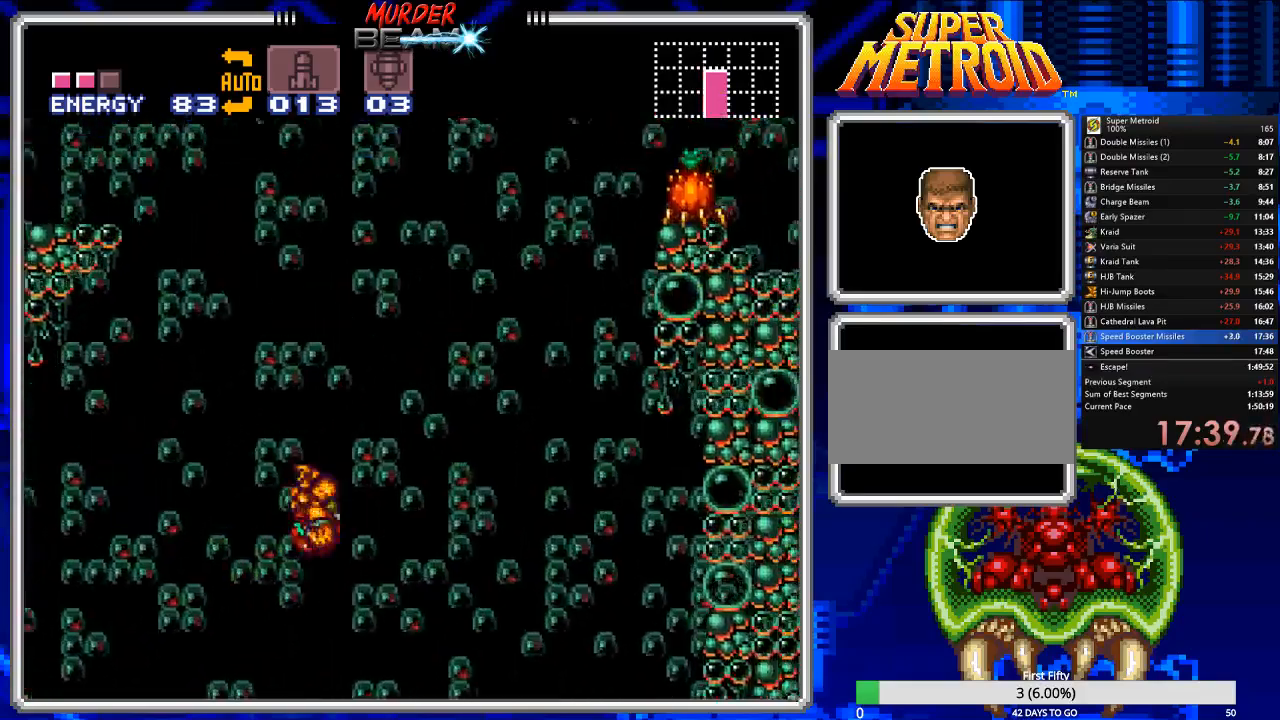
{"buttons": ["A", "B", "DPAD_RIGHT"], "events": []}
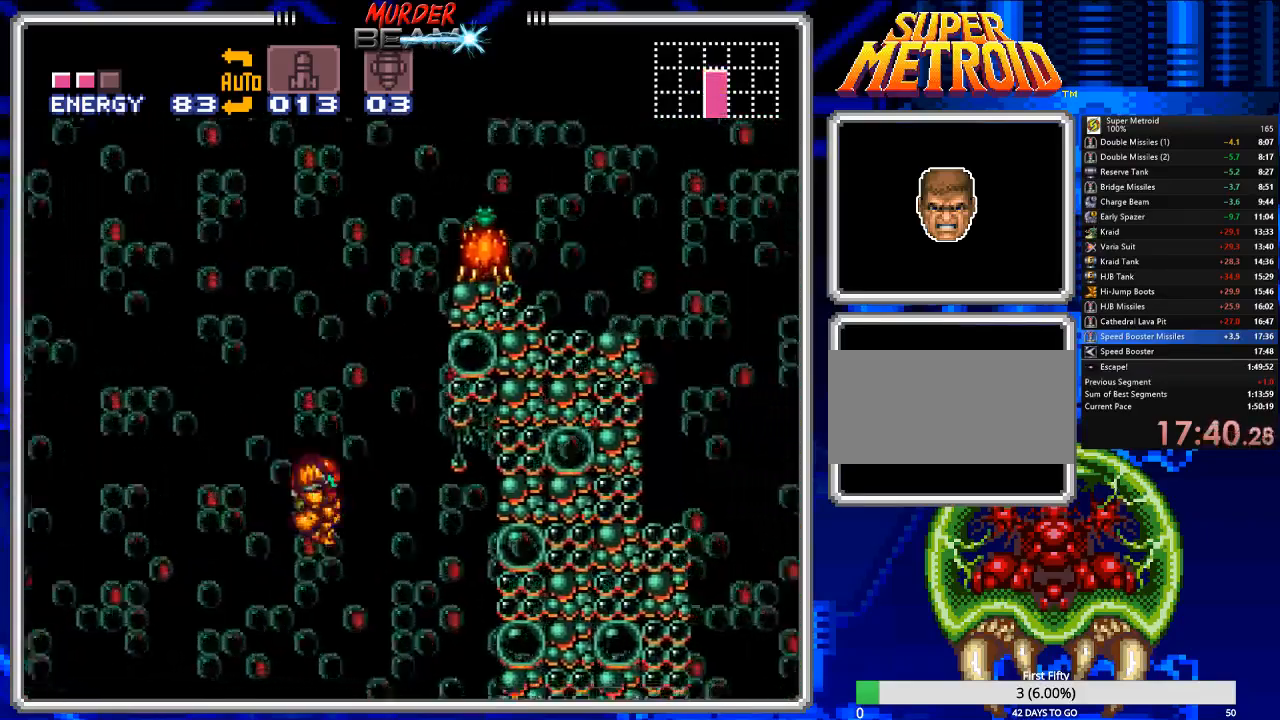
{"buttons": ["A", "DPAD_LEFT"], "events": [[83, "A", "up"], [83, "B", "up"], [117, "DPAD_RIGHT", "up"], [383, "DPAD_LEFT", "down"], [483, "A", "down"]]}
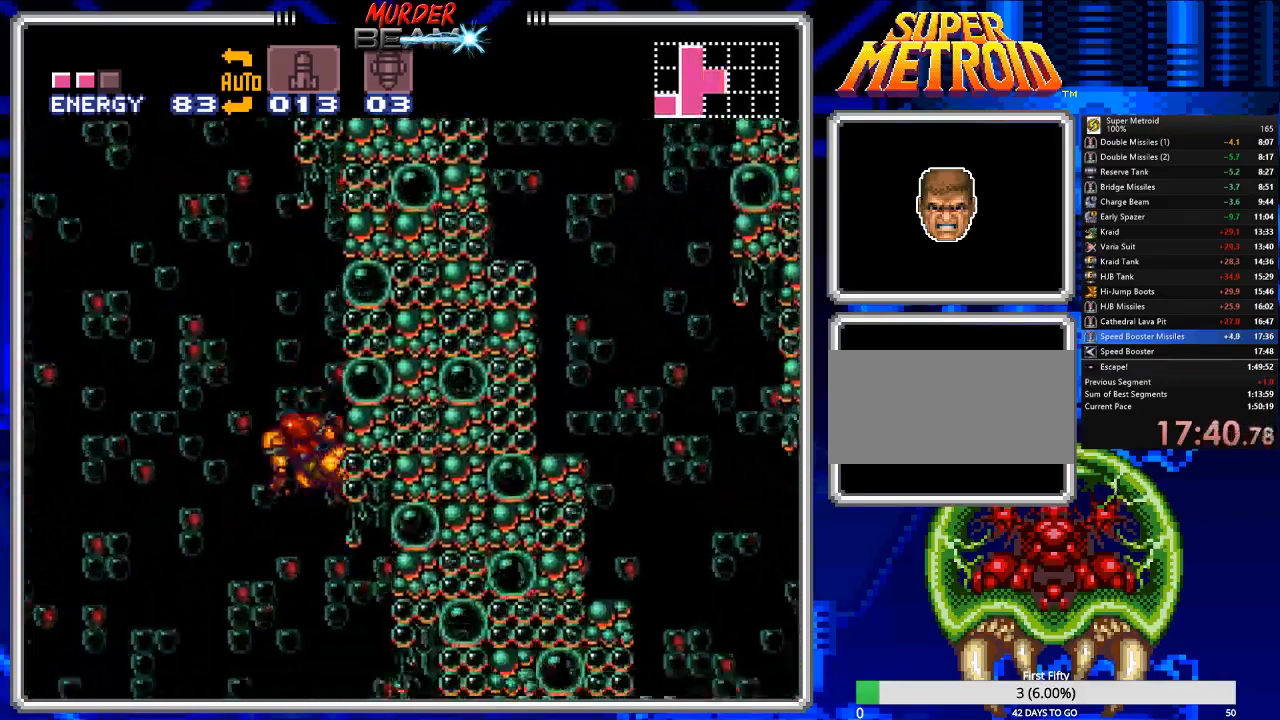
{"buttons": ["A", "DPAD_RIGHT"], "events": [[283, "DPAD_LEFT", "up"], [467, "DPAD_RIGHT", "down"]]}
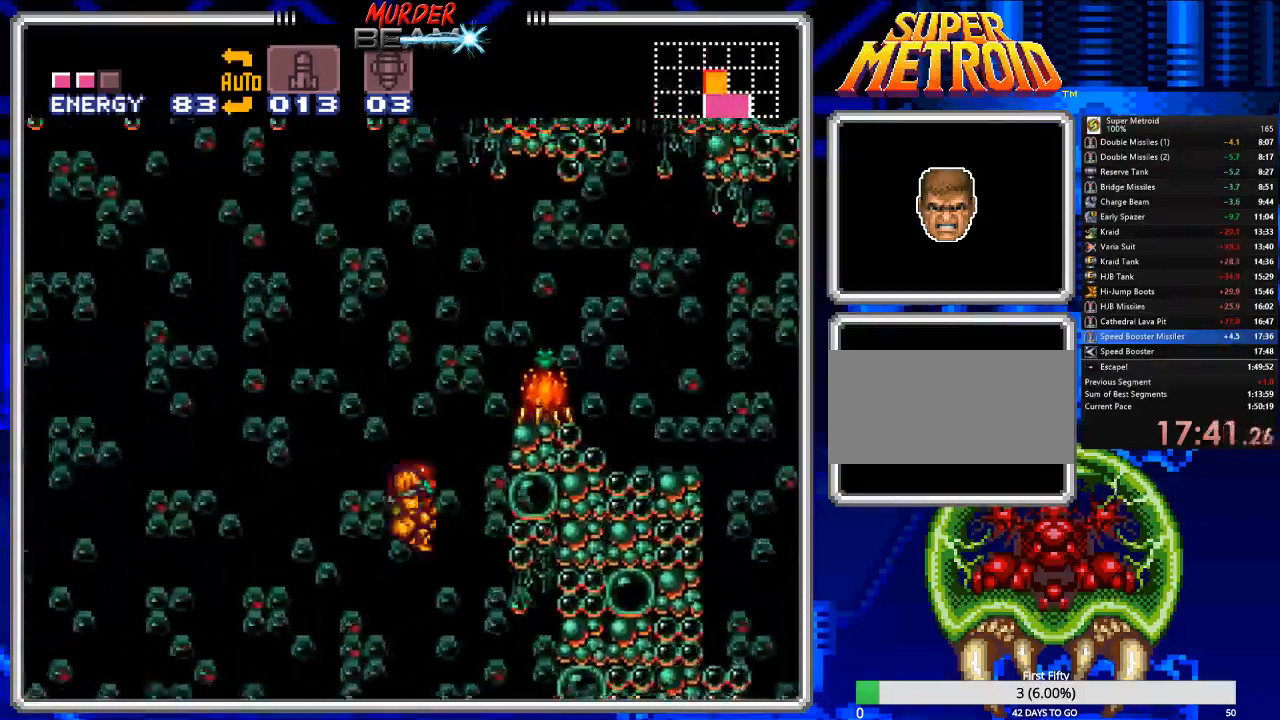
{"buttons": ["A", "DPAD_LEFT"], "events": [[167, "A", "up"], [217, "DPAD_RIGHT", "up"], [450, "DPAD_LEFT", "down"], [483, "A", "down"]]}
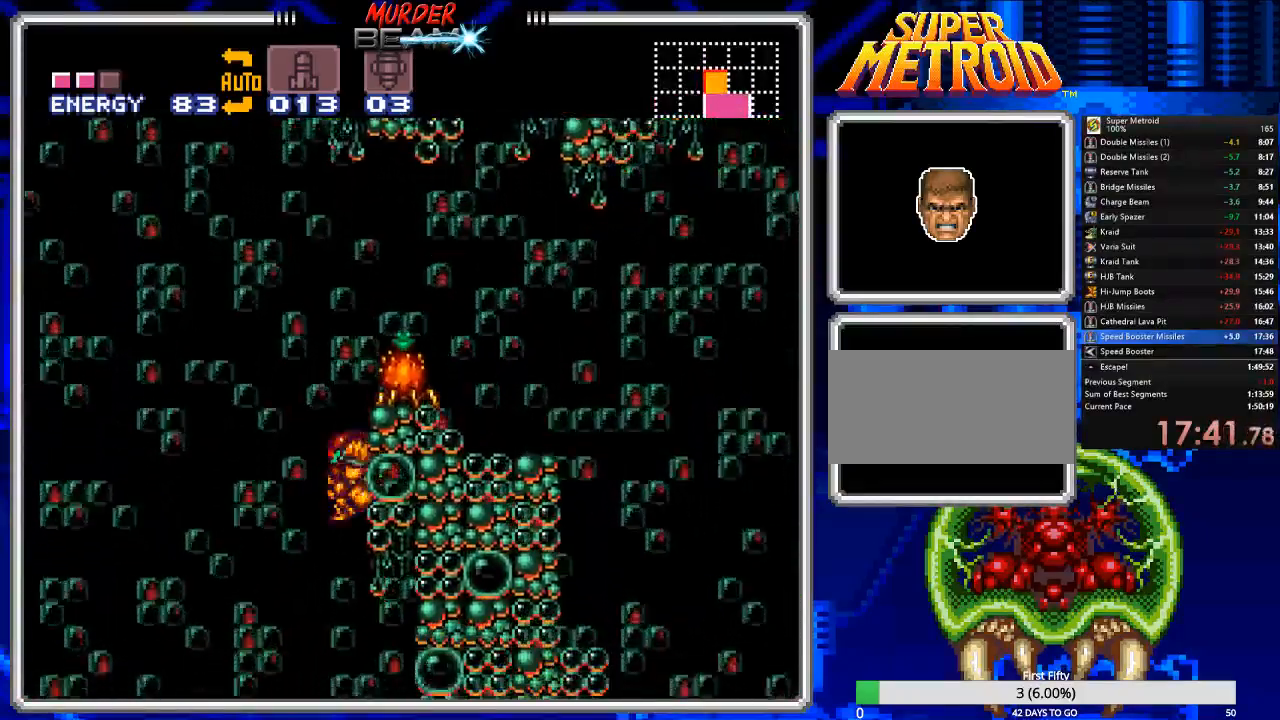
{"buttons": ["A", "DPAD_RIGHT"], "events": [[83, "DPAD_LEFT", "up"], [150, "DPAD_RIGHT", "down"]]}
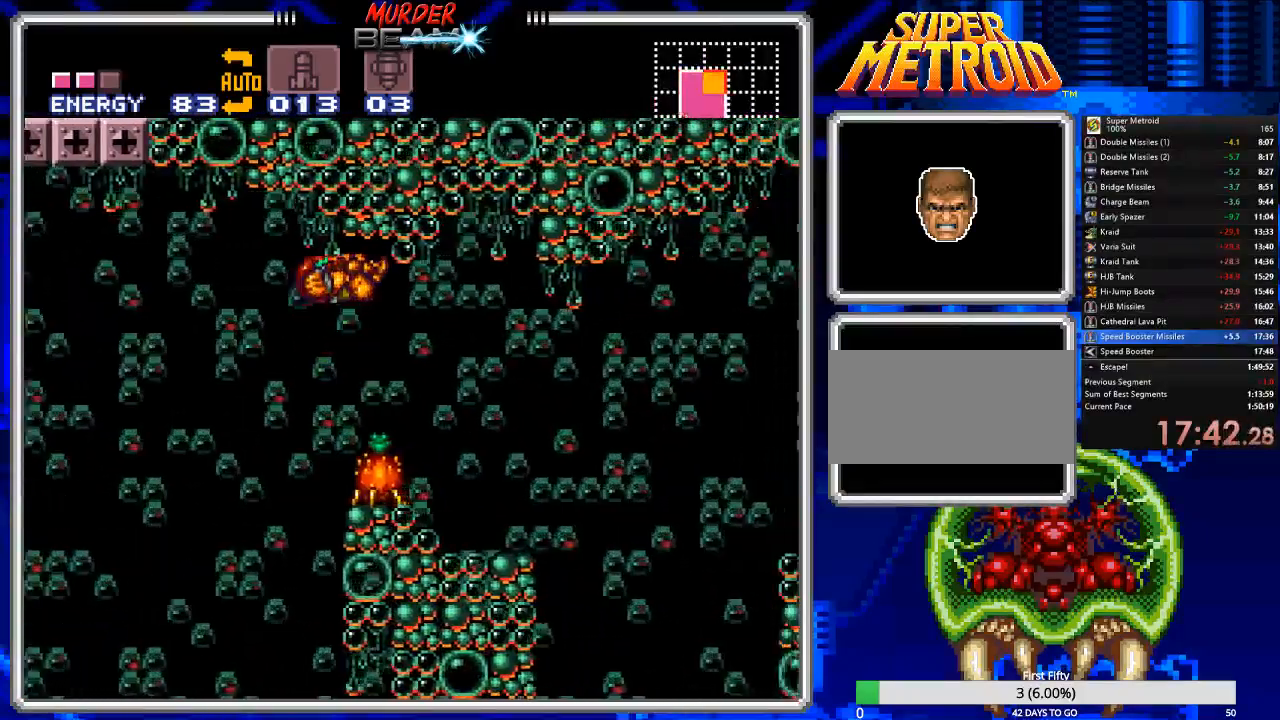
{"buttons": ["B", "DPAD_RIGHT"], "events": [[33, "A", "up"], [100, "B", "down"]]}
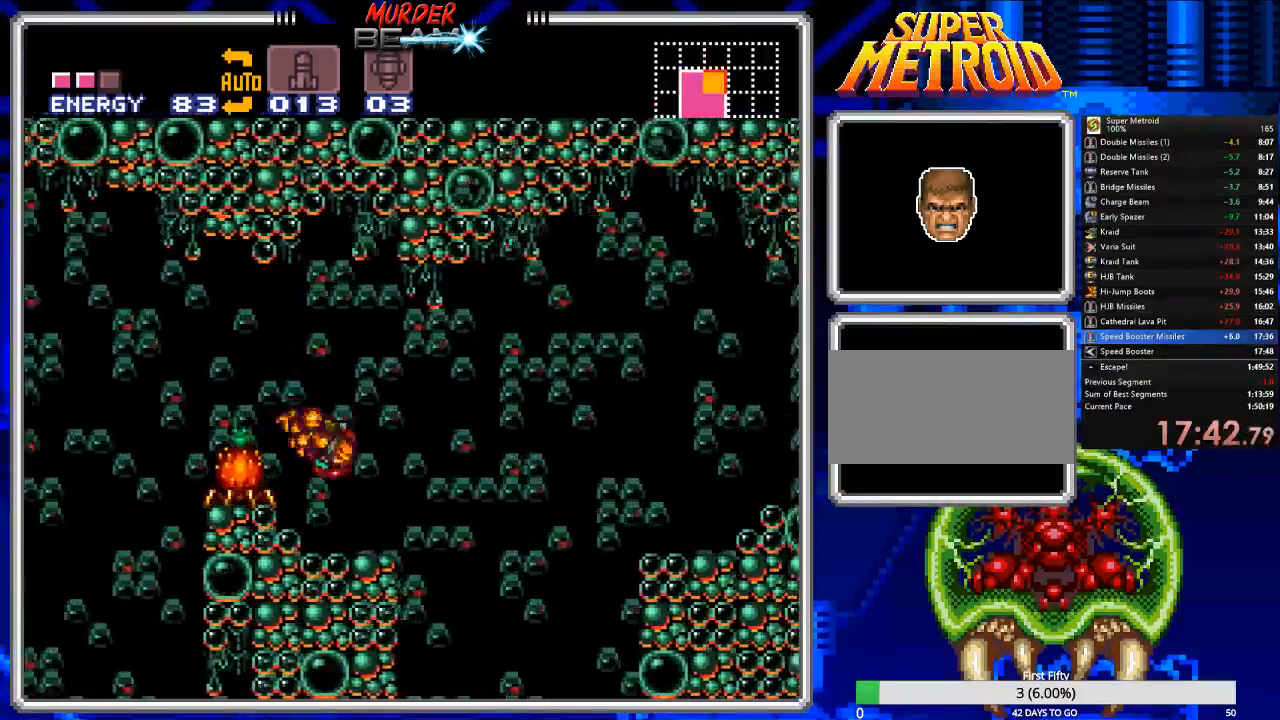
{"buttons": ["A", "B", "DPAD_RIGHT"], "events": [[250, "A", "down"]]}
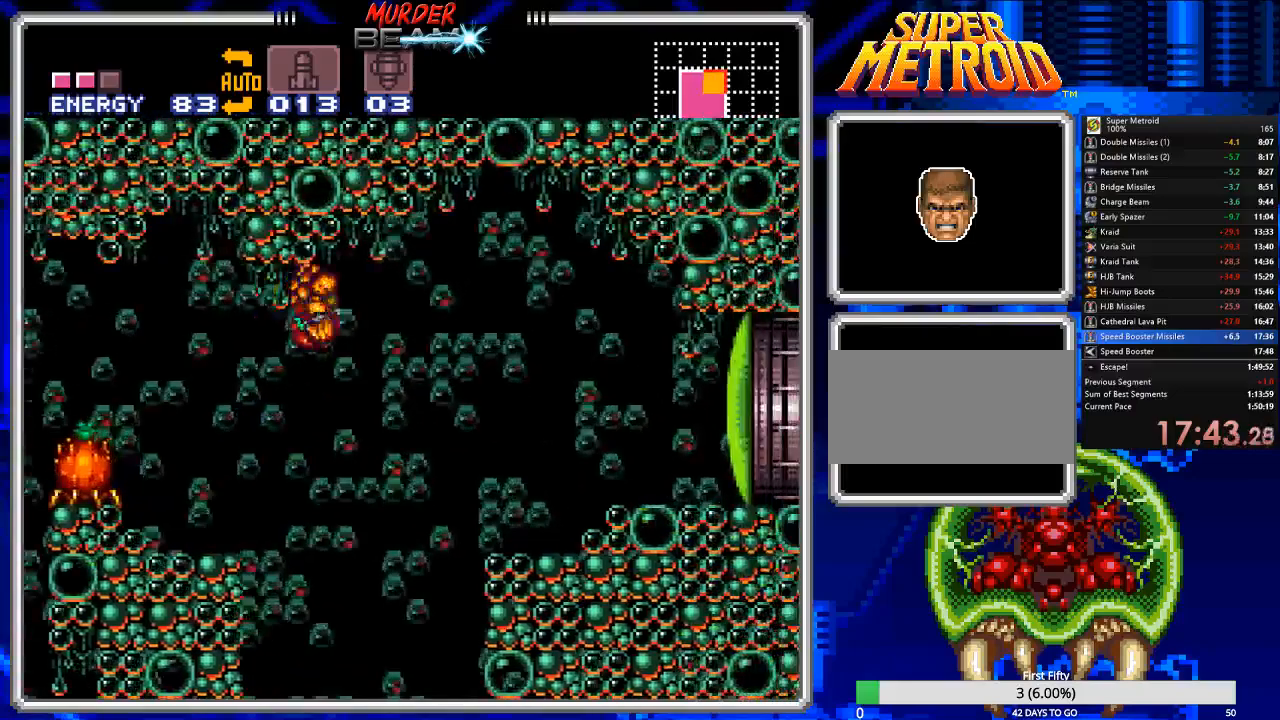
{"buttons": ["B", "Y", "DPAD_RIGHT"], "events": [[367, "A", "up"], [500, "Y", "down"]]}
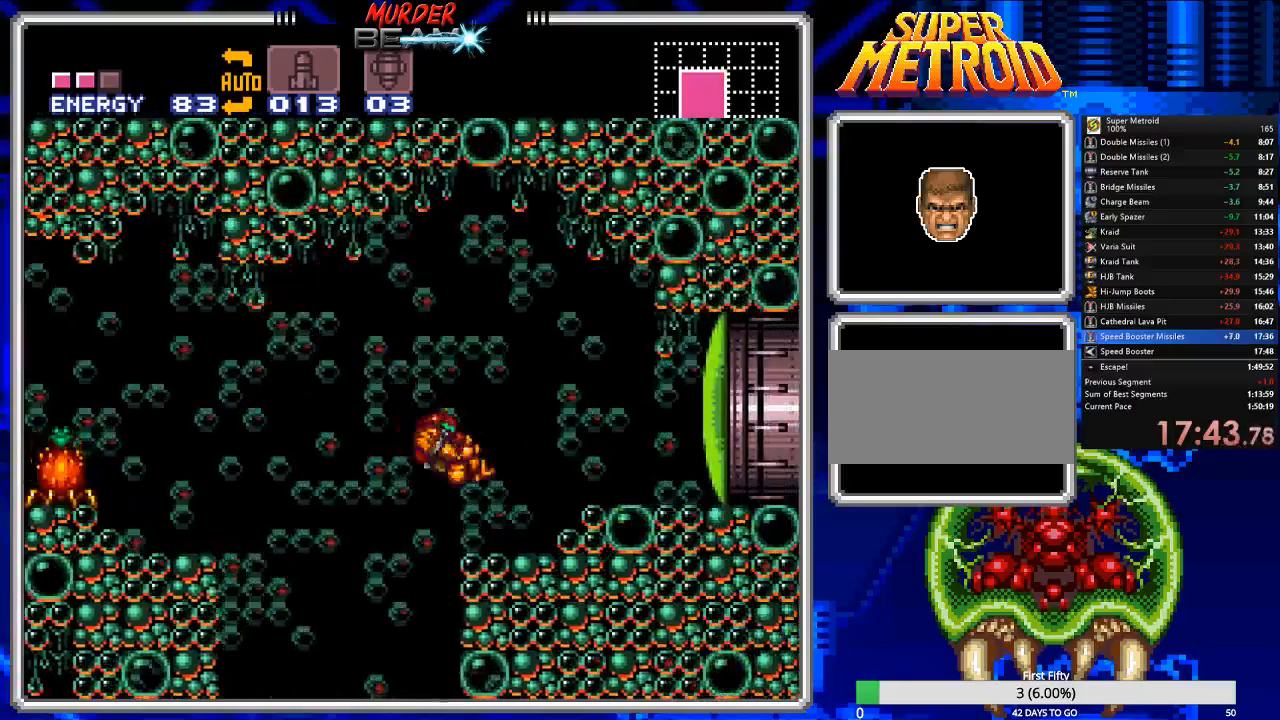
{"buttons": ["B", "DPAD_RIGHT"], "events": [[33, "Y", "up"], [233, "A", "down"], [433, "A", "up"]]}
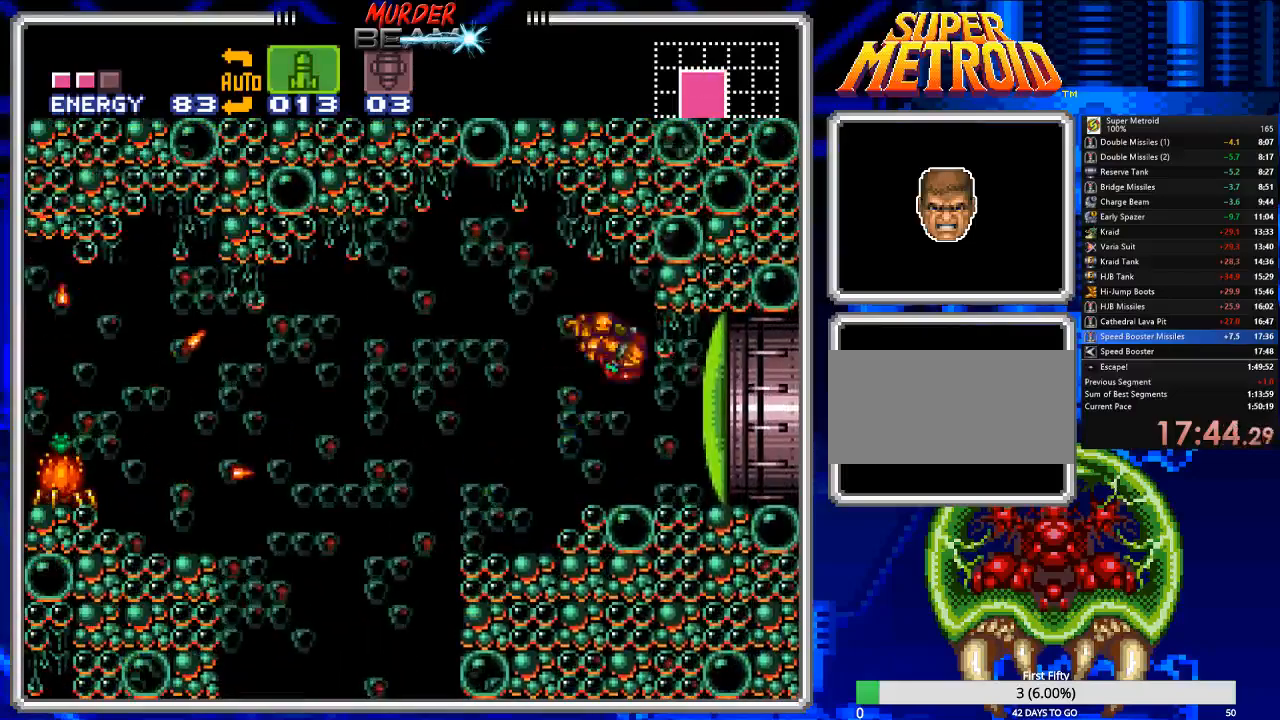
{"buttons": ["B"], "events": [[67, "Y", "down"], [117, "DPAD_RIGHT", "up"], [117, "Y", "up"], [317, "X", "down"], [417, "X", "up"]]}
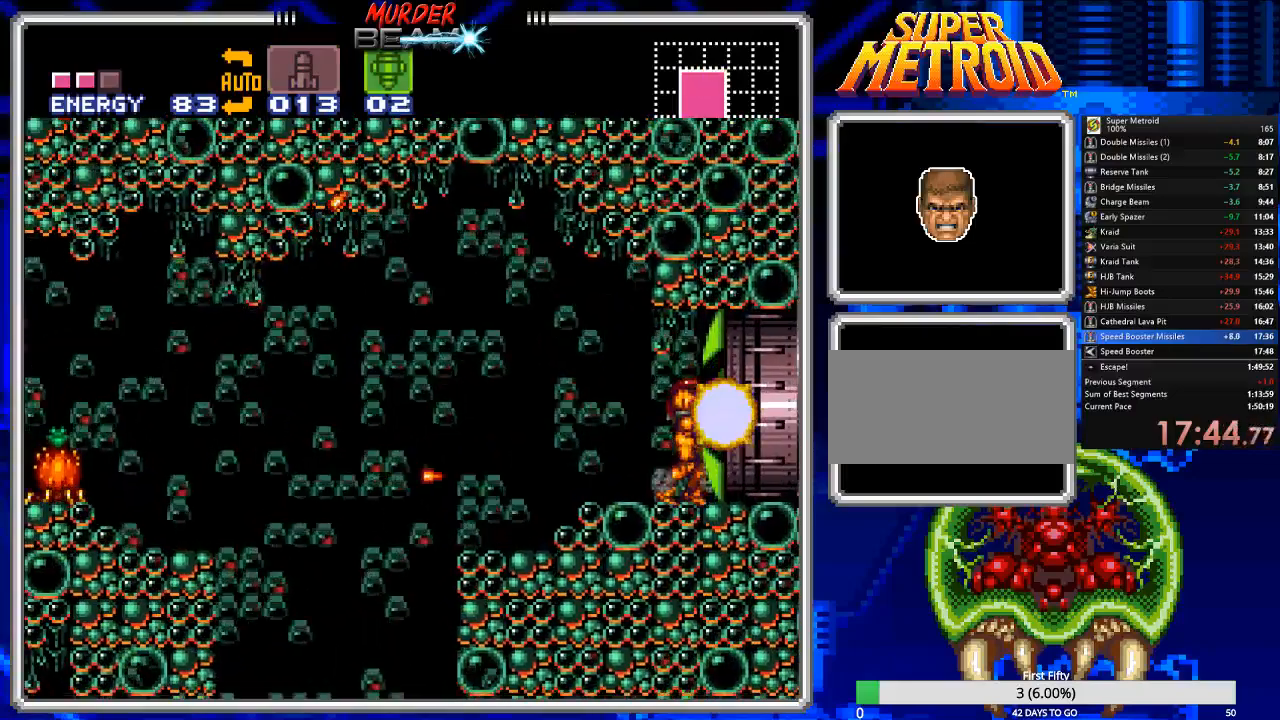
{"buttons": ["B", "DPAD_RIGHT"], "events": [[217, "DPAD_RIGHT", "down"]]}
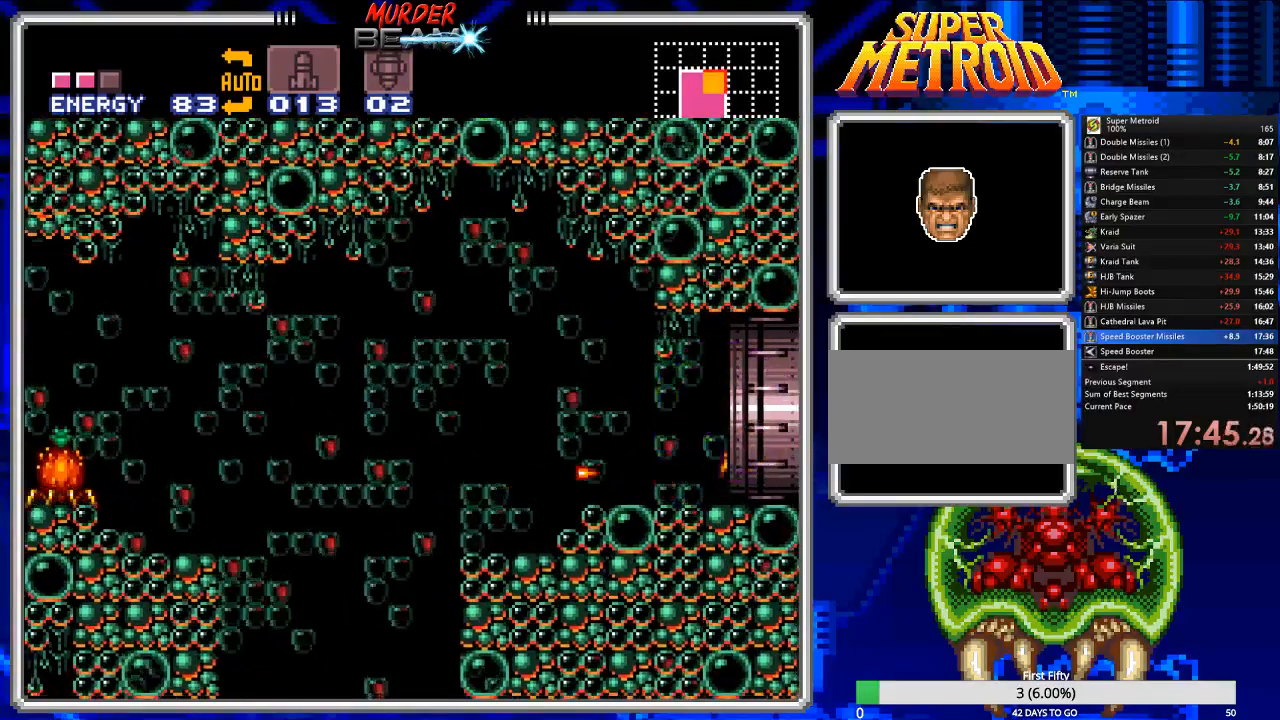
{"buttons": ["B", "DPAD_RIGHT"], "events": [[200, "DPAD_RIGHT", "up"], [433, "DPAD_RIGHT", "down"]]}
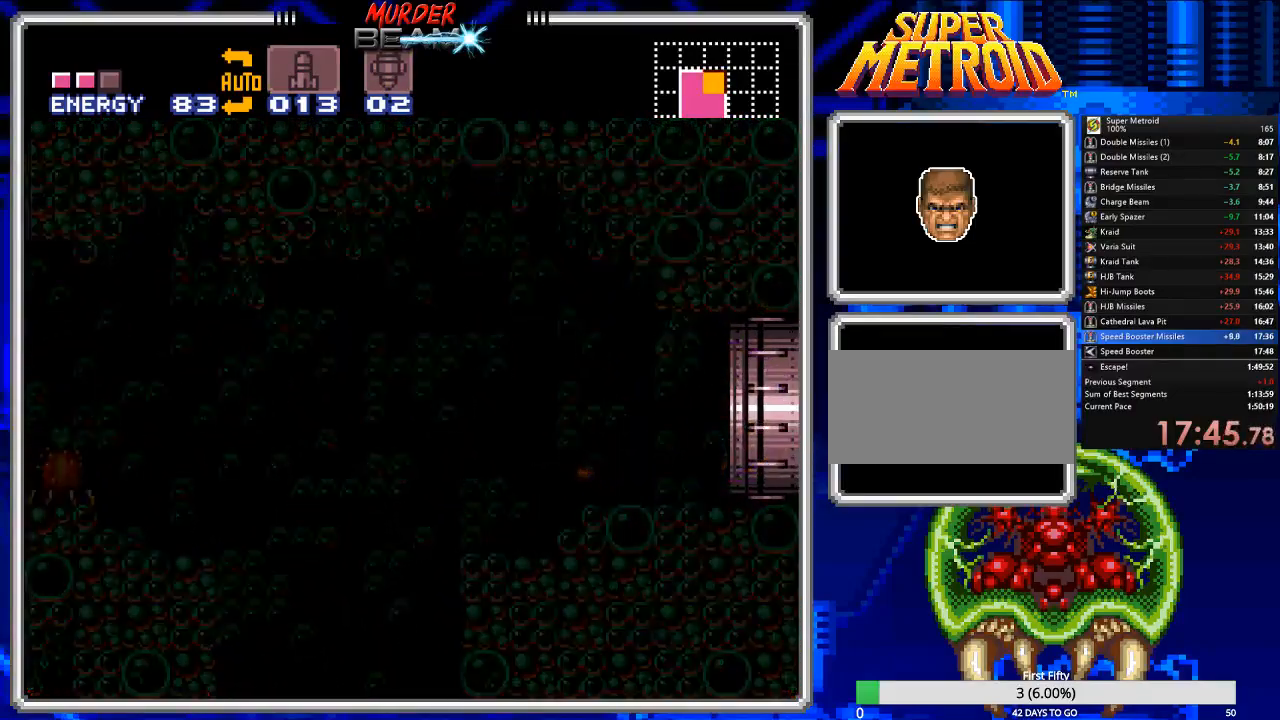
{"buttons": ["B"], "events": [[33, "DPAD_RIGHT", "up"], [283, "DPAD_RIGHT", "down"], [350, "DPAD_RIGHT", "up"]]}
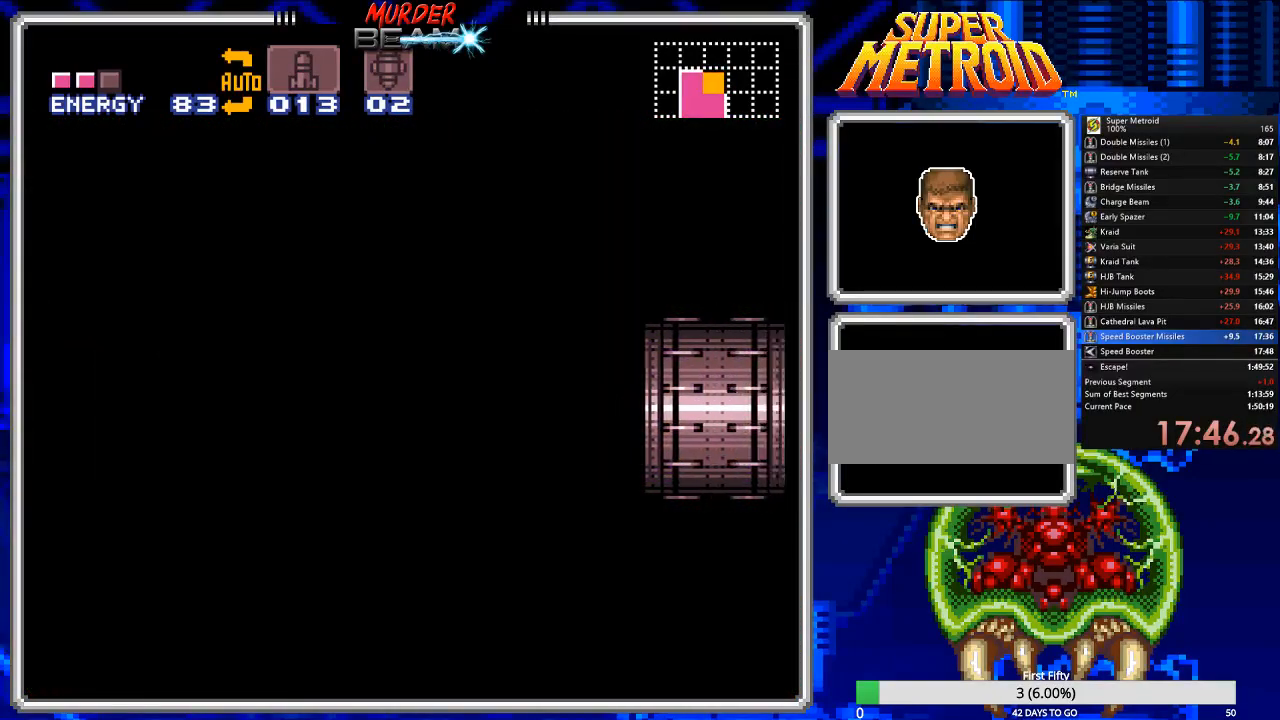
{"buttons": ["B"], "events": []}
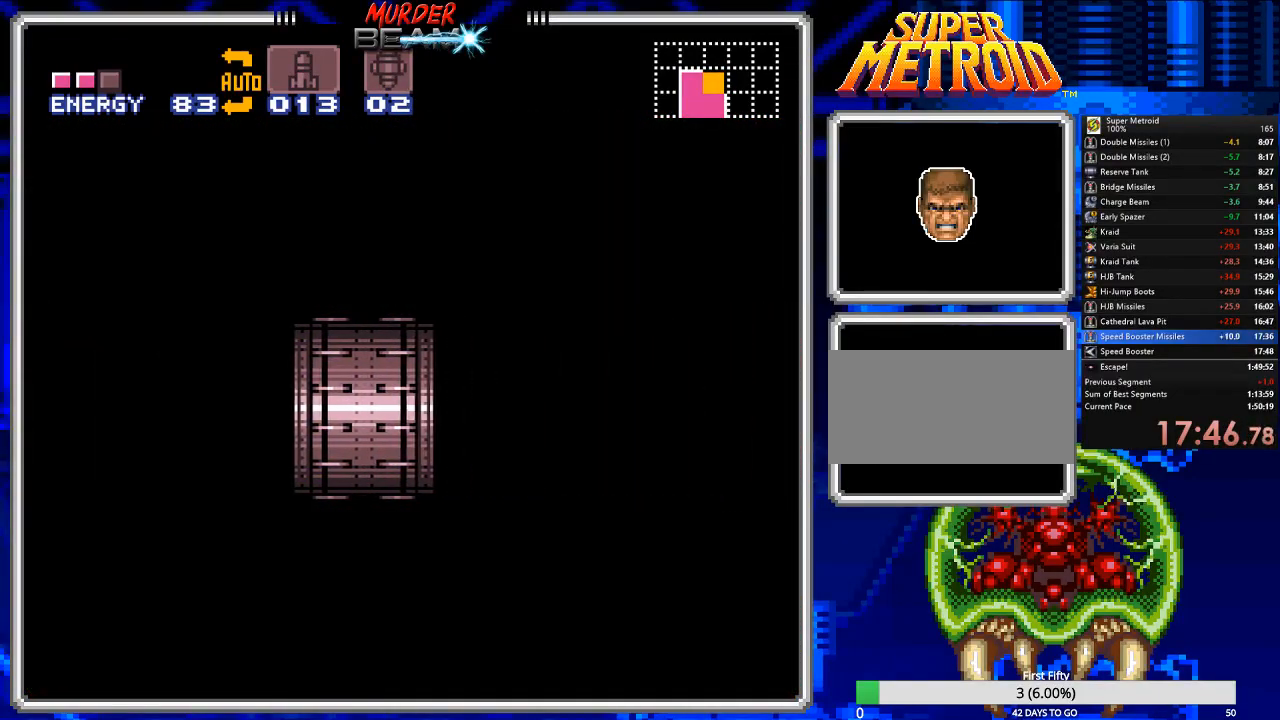
{"buttons": ["B"], "events": []}
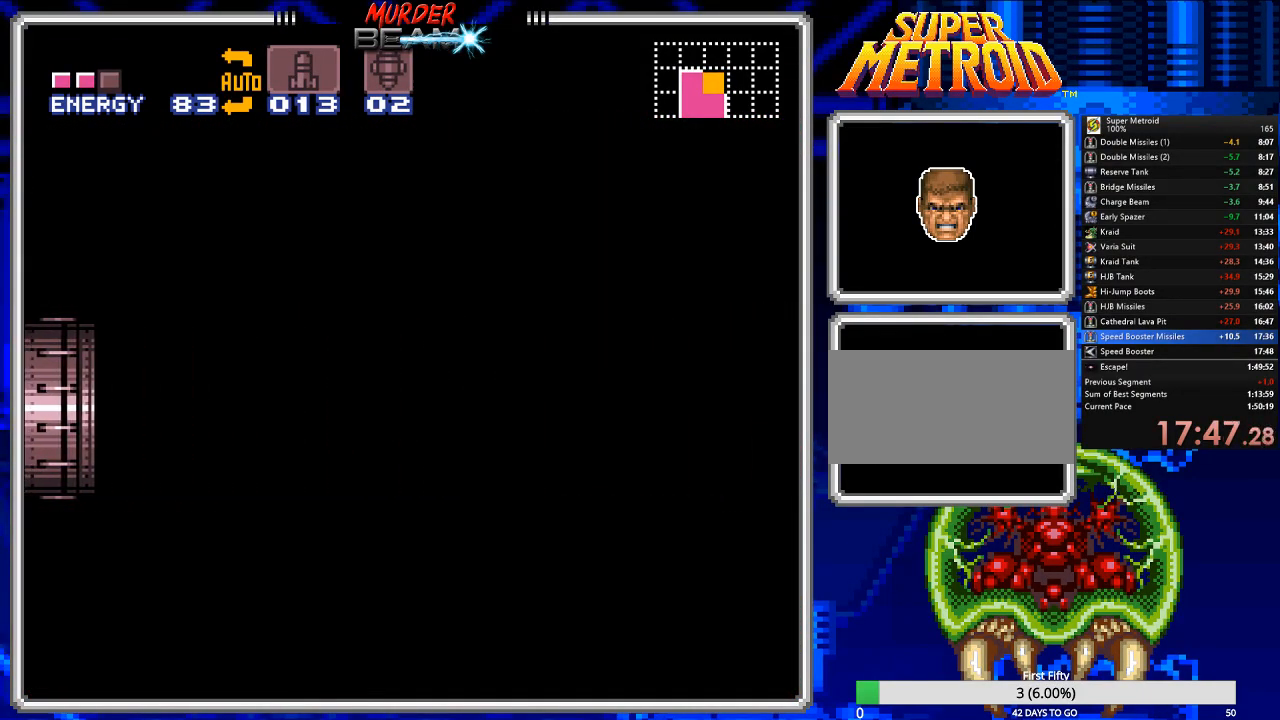
{"buttons": ["B"], "events": []}
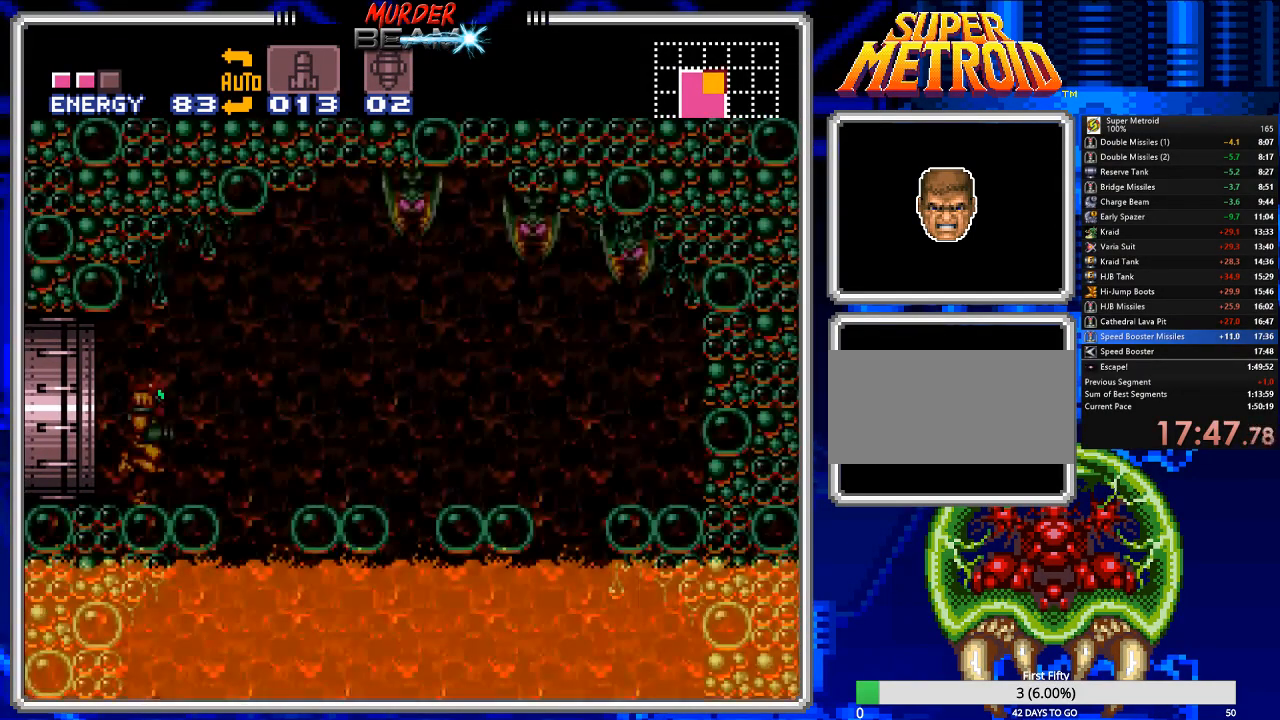
{"buttons": ["X", "R1"], "events": [[50, "DPAD_RIGHT", "down"], [117, "B", "up"], [183, "R1", "down"], [217, "DPAD_RIGHT", "up"], [217, "X", "down"], [317, "X", "up"], [350, "DPAD_RIGHT", "down"], [417, "X", "down"], [450, "DPAD_RIGHT", "up"]]}
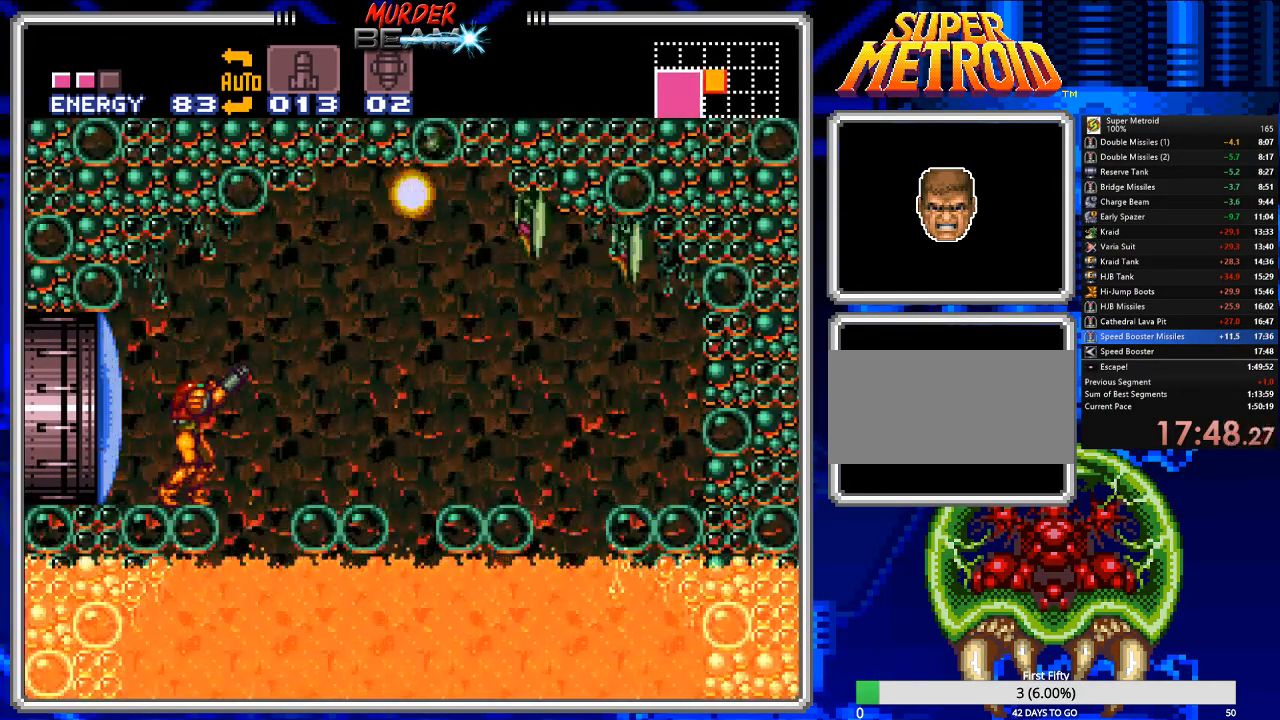
{"buttons": ["A", "DPAD_RIGHT"], "events": [[33, "X", "up"], [133, "R1", "up"], [200, "DPAD_RIGHT", "down"], [233, "A", "down"]]}
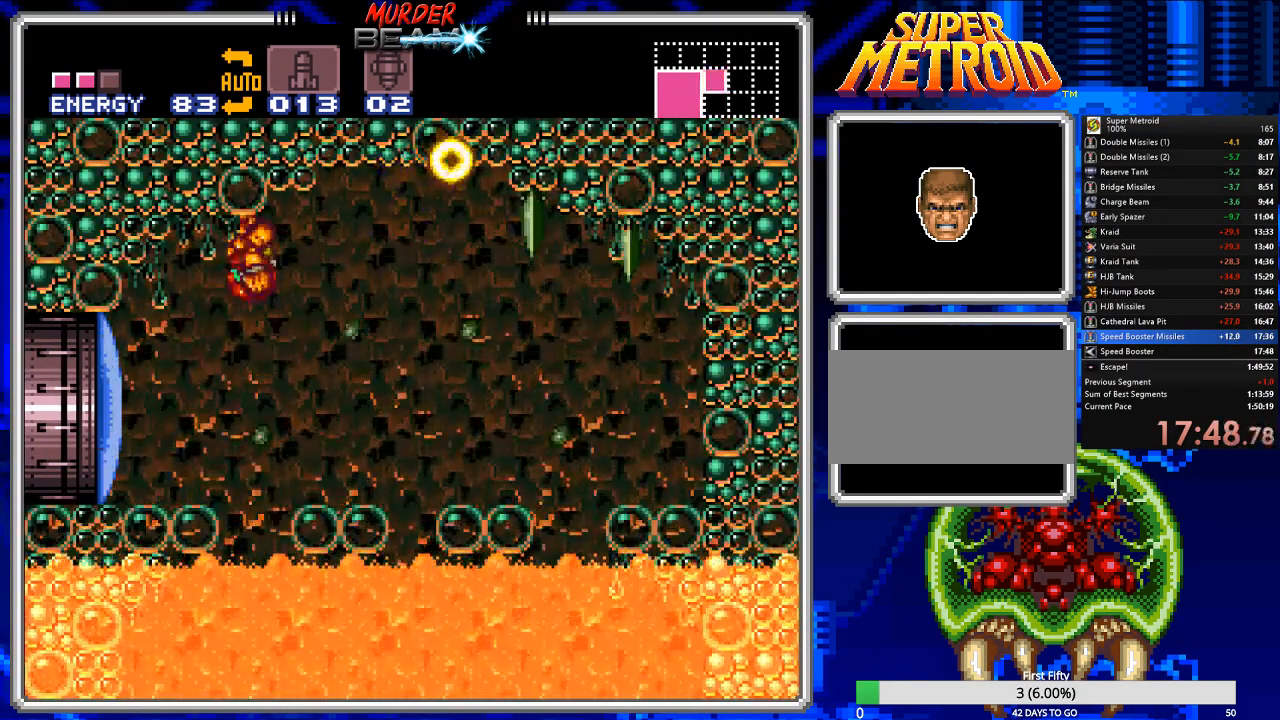
{"buttons": [], "events": [[67, "A", "up"], [167, "X", "down"], [200, "X", "up"], [267, "X", "down"], [383, "X", "up"], [417, "DPAD_RIGHT", "up"]]}
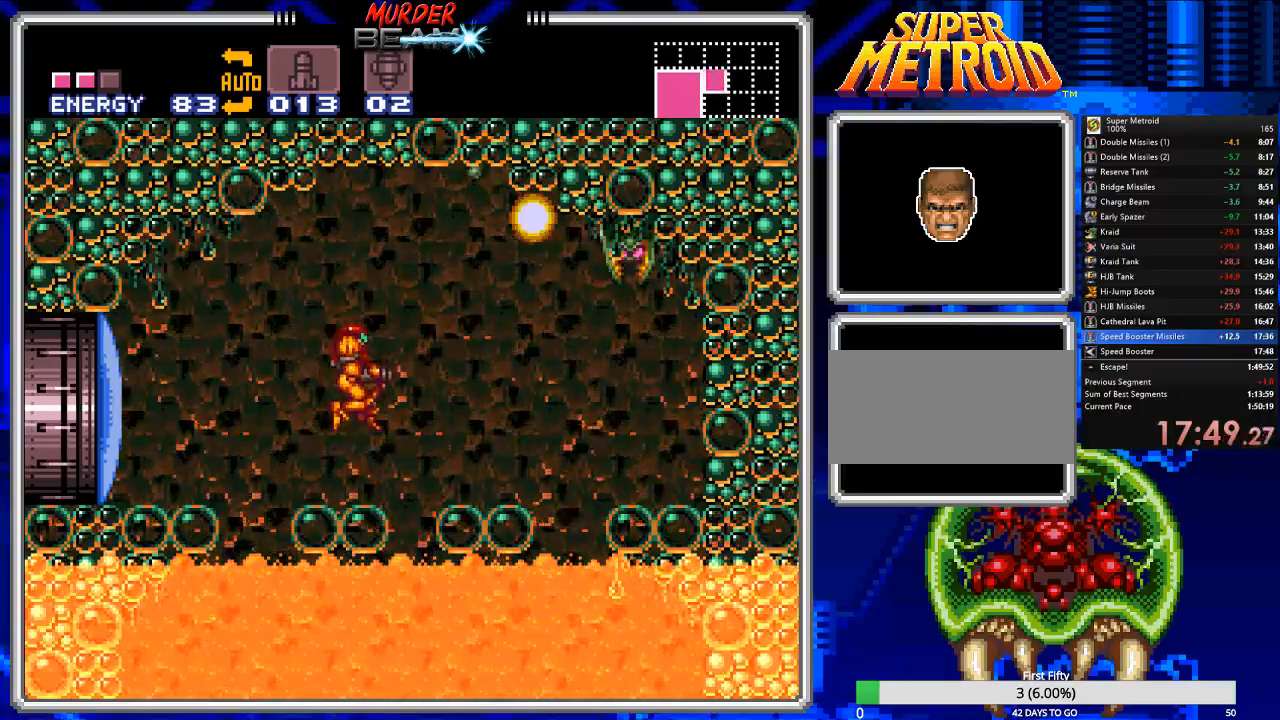
{"buttons": ["A", "DPAD_RIGHT"], "events": [[250, "A", "down"], [417, "DPAD_RIGHT", "down"]]}
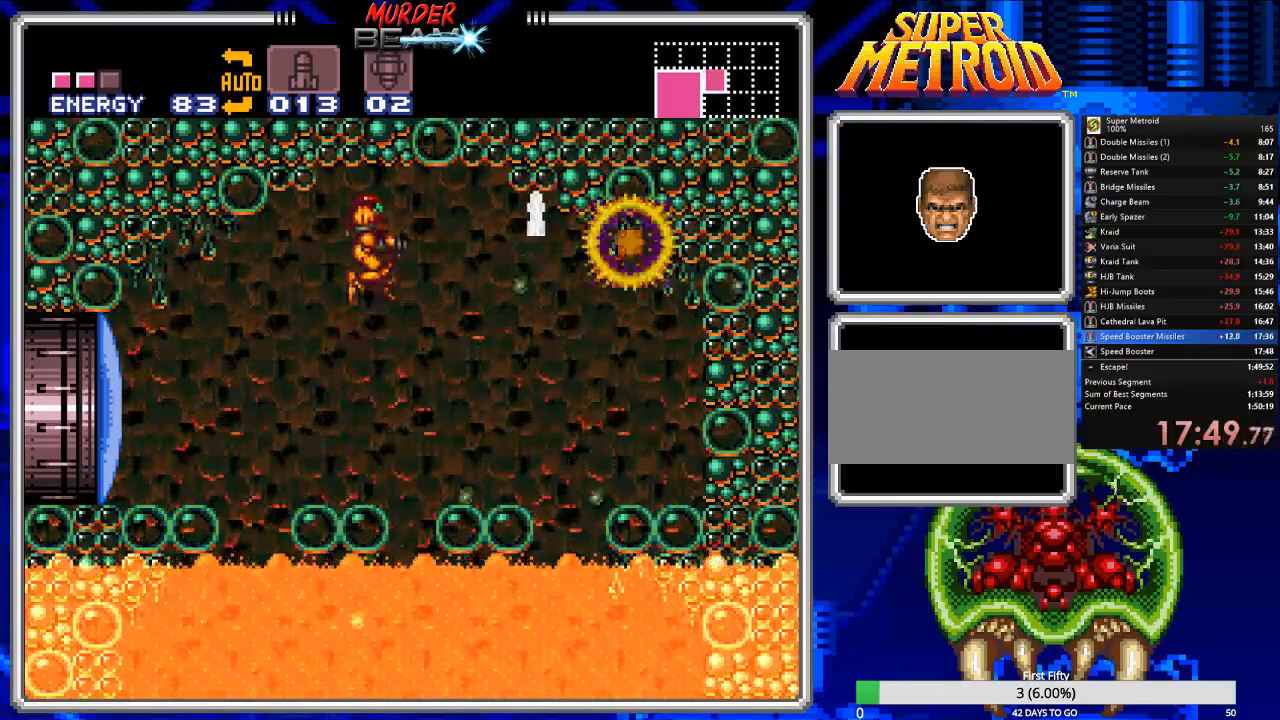
{"buttons": ["DPAD_UP"], "events": [[83, "A", "up"], [467, "DPAD_UP", "down"], [500, "DPAD_RIGHT", "up"]]}
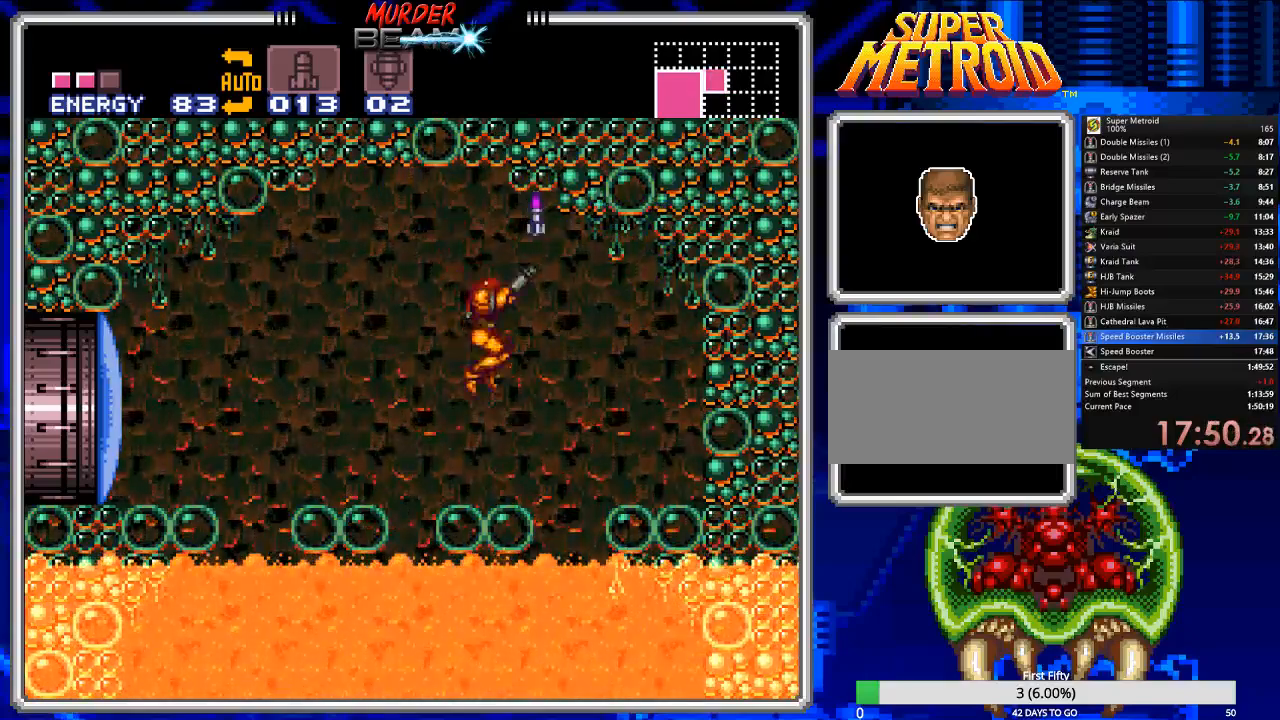
{"buttons": ["A"], "events": [[67, "X", "down"], [167, "X", "up"], [267, "DPAD_UP", "up"], [383, "A", "down"]]}
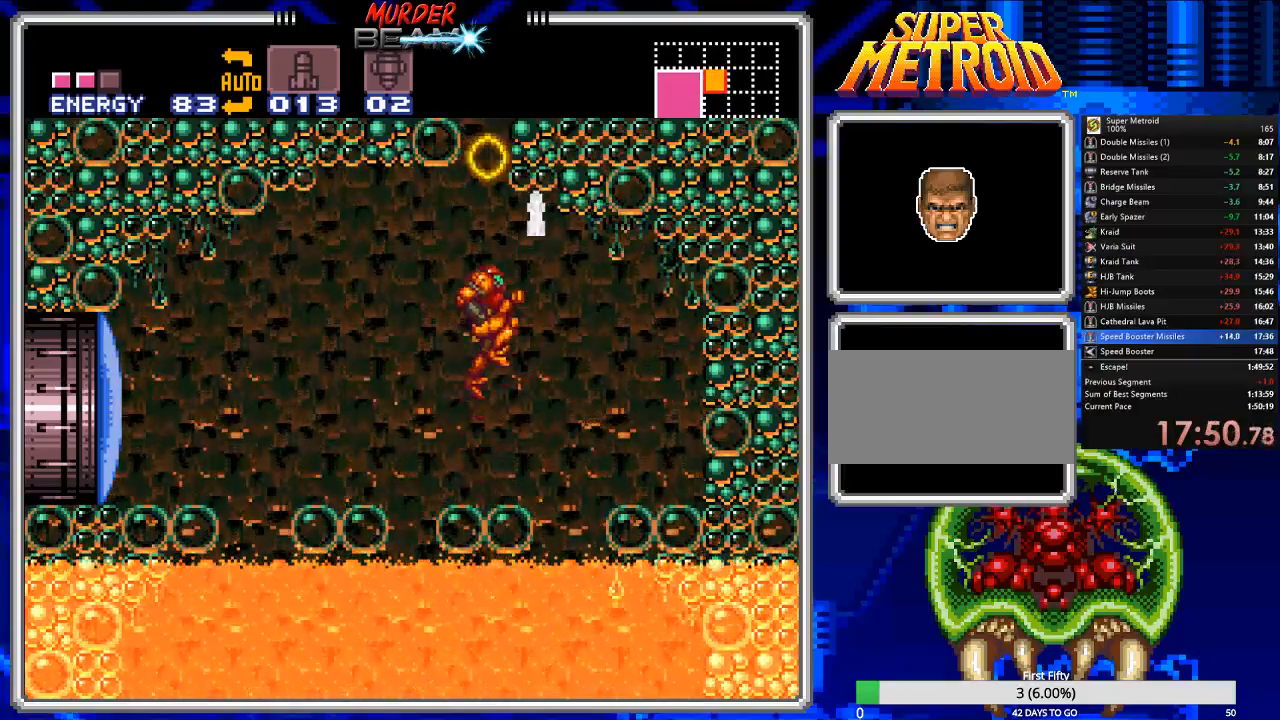
{"buttons": ["A", "DPAD_RIGHT"], "events": [[283, "DPAD_RIGHT", "down"]]}